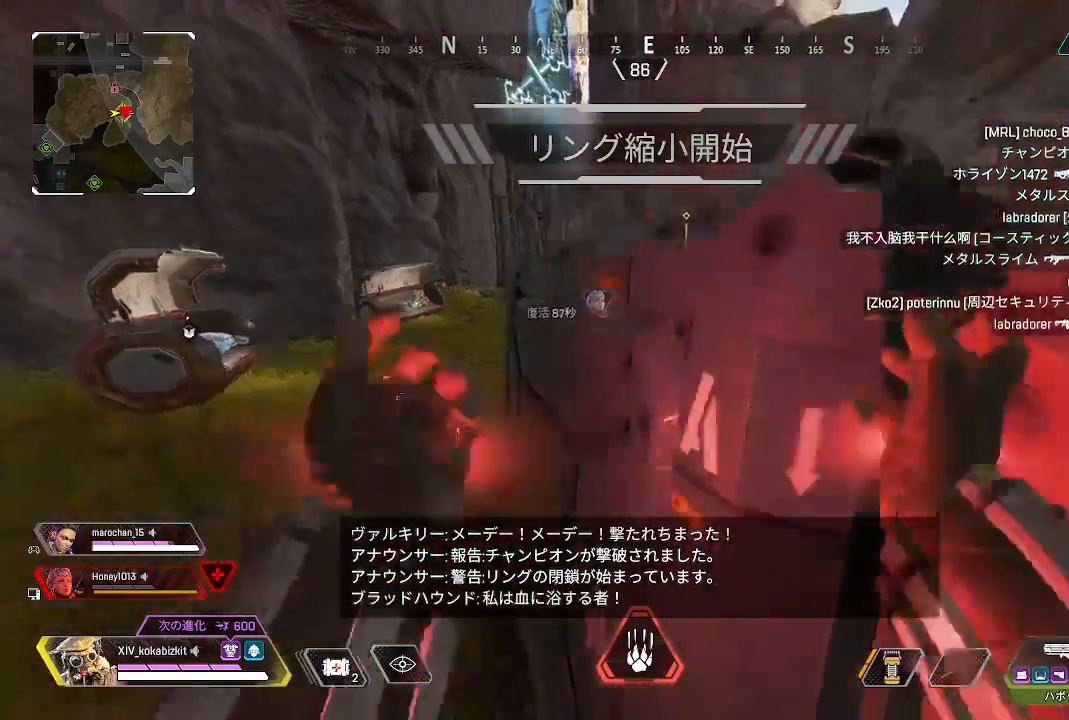
Gameplay with a controller (PlayStation layout); each line is a JSON object with the inputs held at the frame after it. "events" lists button and stick changes between this image and that frame as [ms after this image, input, new state], when the widget could be followed in between.
{"buttons": [], "left_stick": "up", "right_stick": "left", "events": [[83, "R3", "up"], [250, "right_stick", "right"], [317, "right_stick", "center"], [367, "left_stick", "up"], [500, "right_stick", "left"]]}
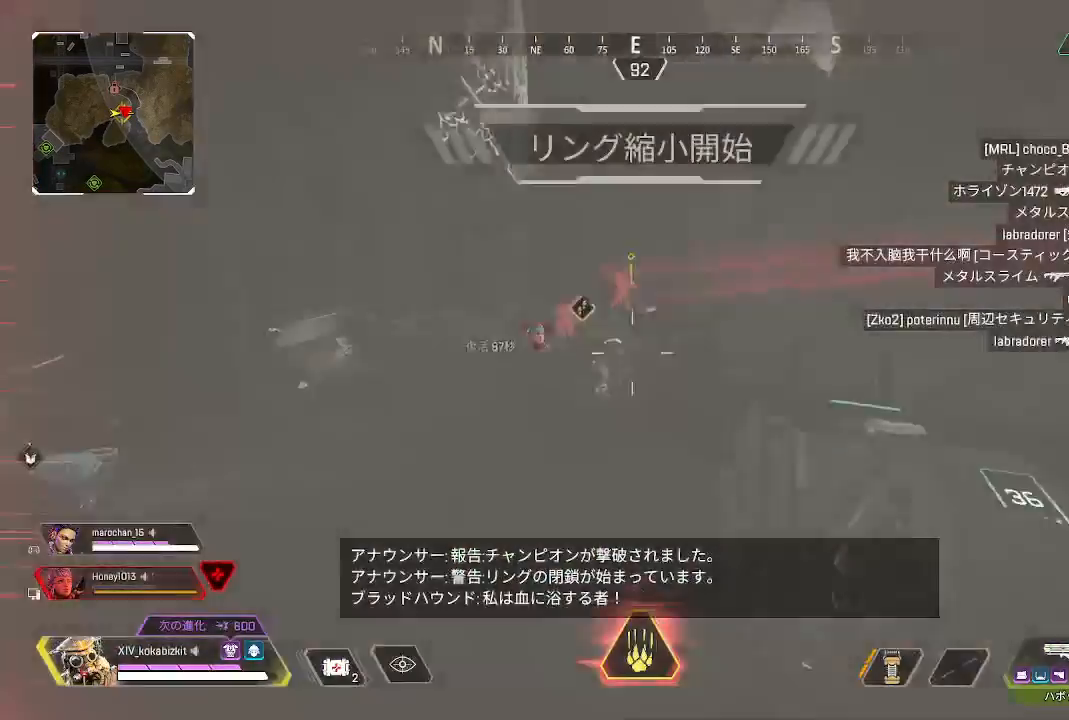
{"buttons": ["R1"], "left_stick": "center", "right_stick": "left", "events": [[117, "right_stick", "center"], [150, "left_stick", "left"], [217, "R1", "down"], [383, "right_stick", "left"], [500, "left_stick", "center"]]}
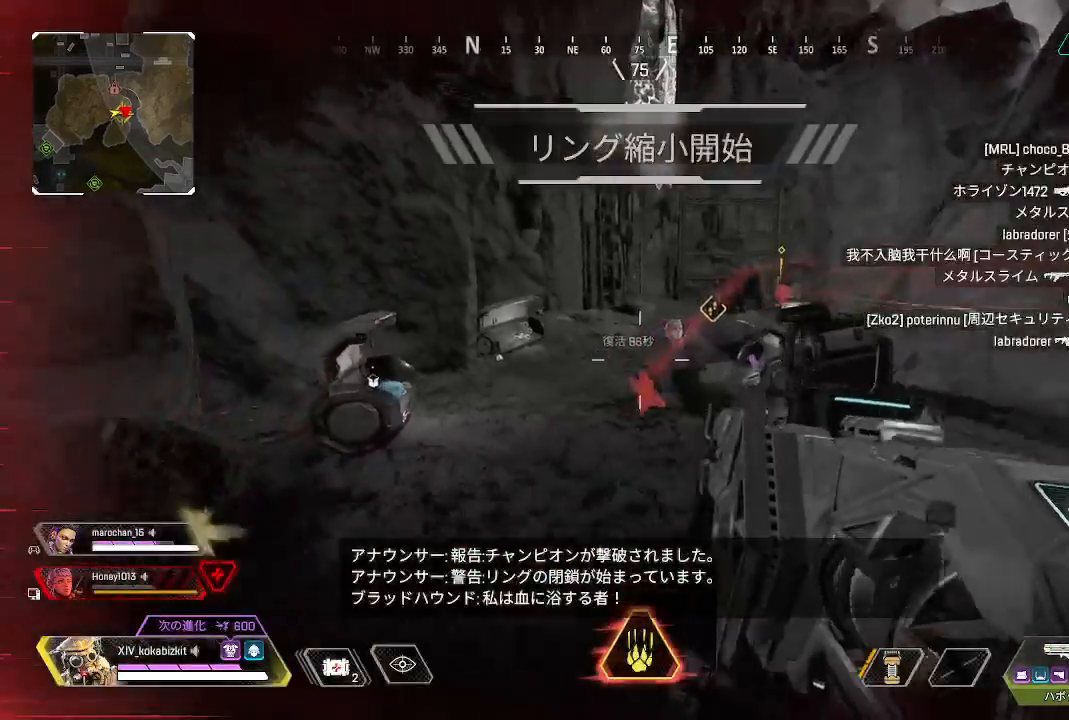
{"buttons": ["L2", "R1"], "left_stick": "center", "right_stick": "right", "events": [[33, "L2", "down"], [33, "right_stick", "down"], [67, "left_stick", "down-right"], [83, "right_stick", "center"], [233, "right_stick", "left"], [317, "right_stick", "right"], [333, "left_stick", "right"], [467, "left_stick", "center"]]}
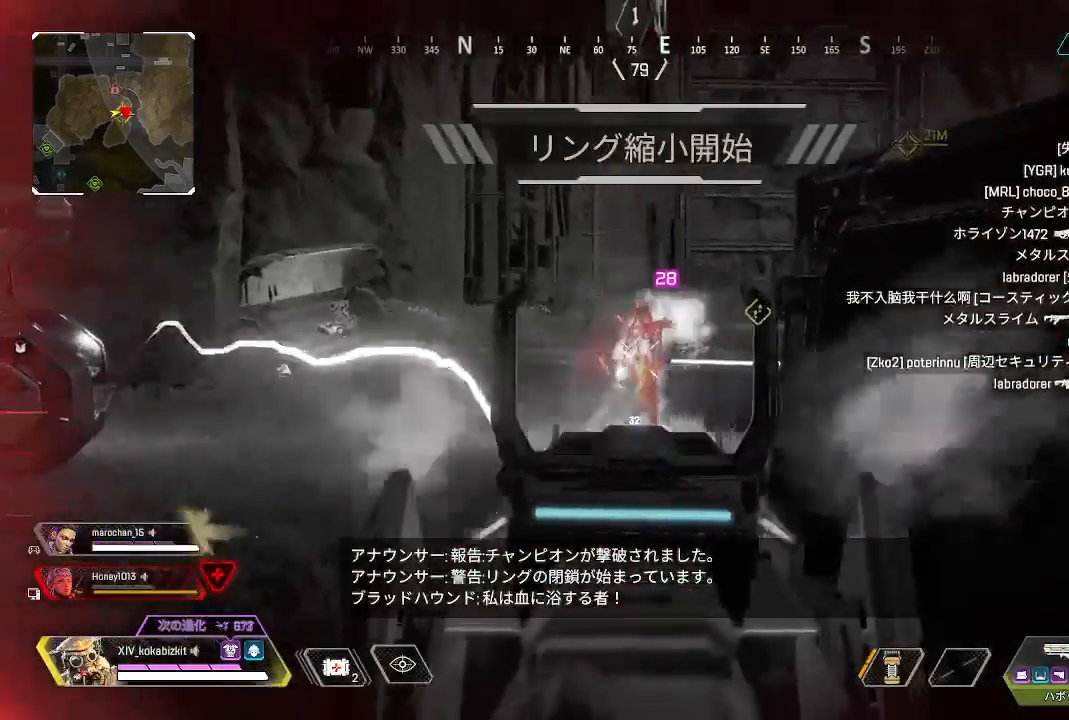
{"buttons": ["L2", "R1"], "left_stick": "left", "right_stick": "down-right", "events": [[17, "right_stick", "center"], [67, "right_stick", "up-right"], [83, "left_stick", "right"], [117, "right_stick", "down-right"], [217, "left_stick", "left"]]}
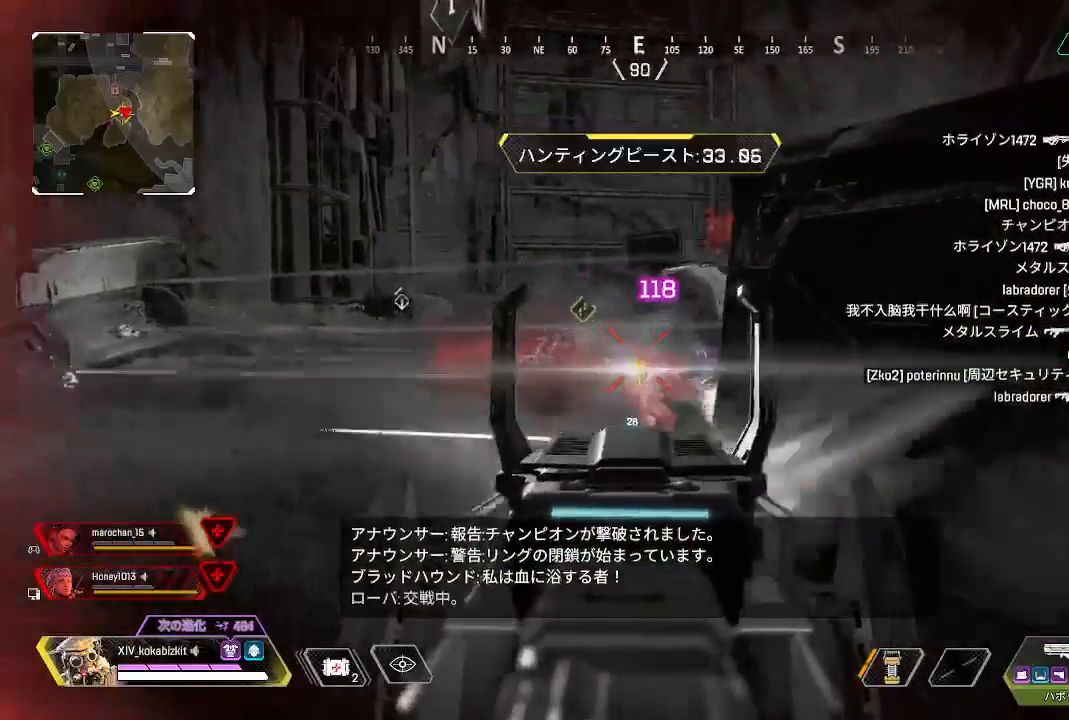
{"buttons": ["TRIANGLE"], "left_stick": "up", "right_stick": "center"}
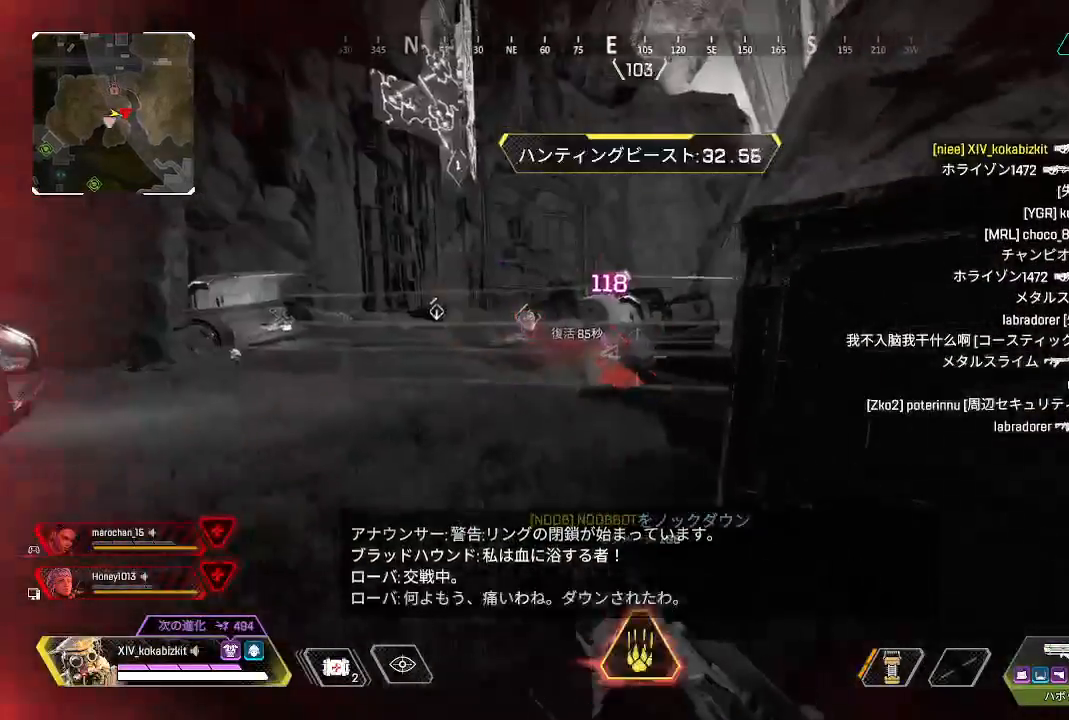
{"buttons": ["L1"], "left_stick": "up", "right_stick": "center", "events": [[100, "TRIANGLE", "up"], [283, "right_stick", "up-left"], [350, "right_stick", "center"], [483, "L1", "down"]]}
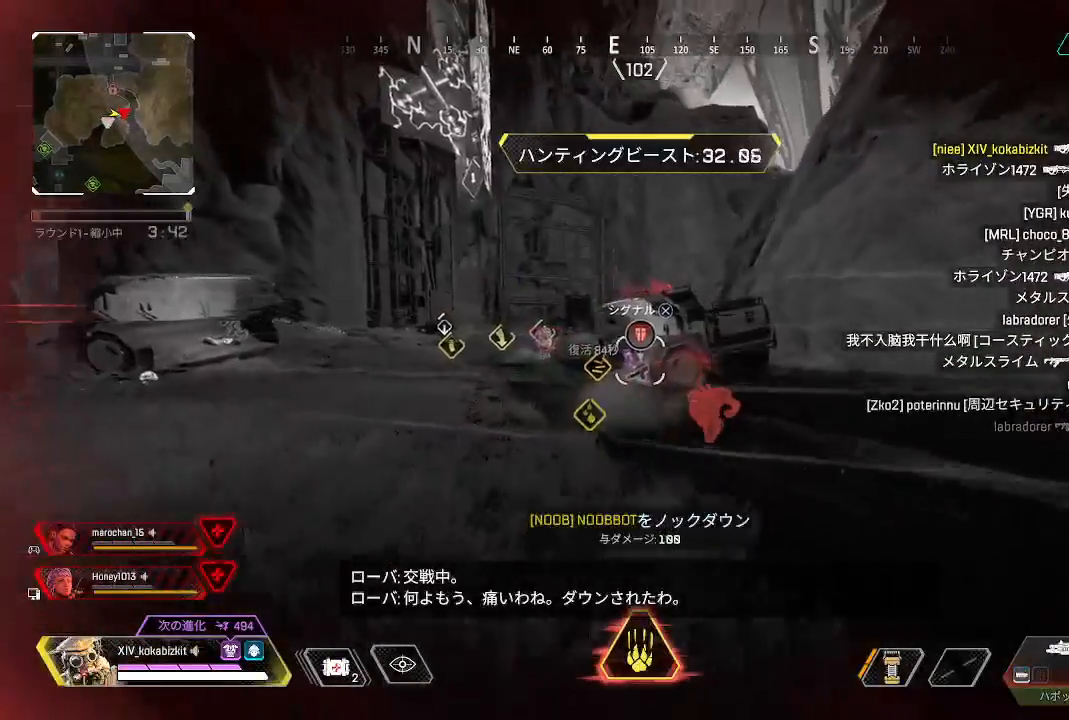
{"buttons": ["L1"], "left_stick": "up-left", "right_stick": "center", "events": [[300, "left_stick", "up-left"]]}
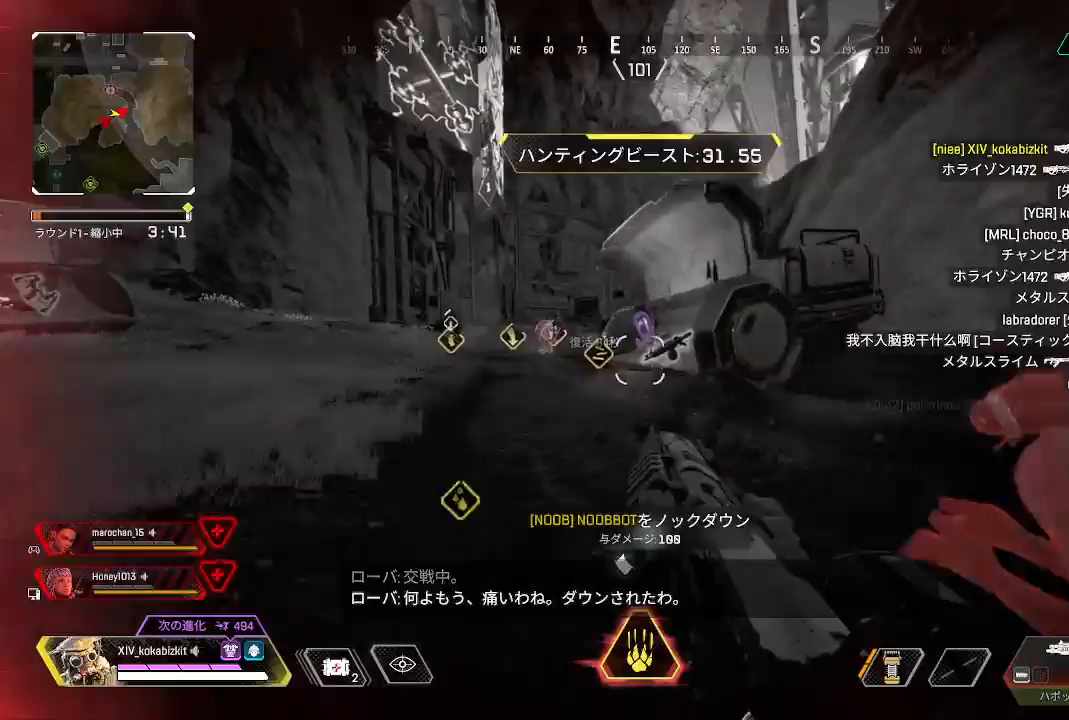
{"buttons": [], "left_stick": "up", "right_stick": "up", "events": [[17, "left_stick", "up"], [117, "right_stick", "right"], [183, "R3", "down"], [283, "R3", "up"], [317, "L1", "up"], [483, "right_stick", "up"]]}
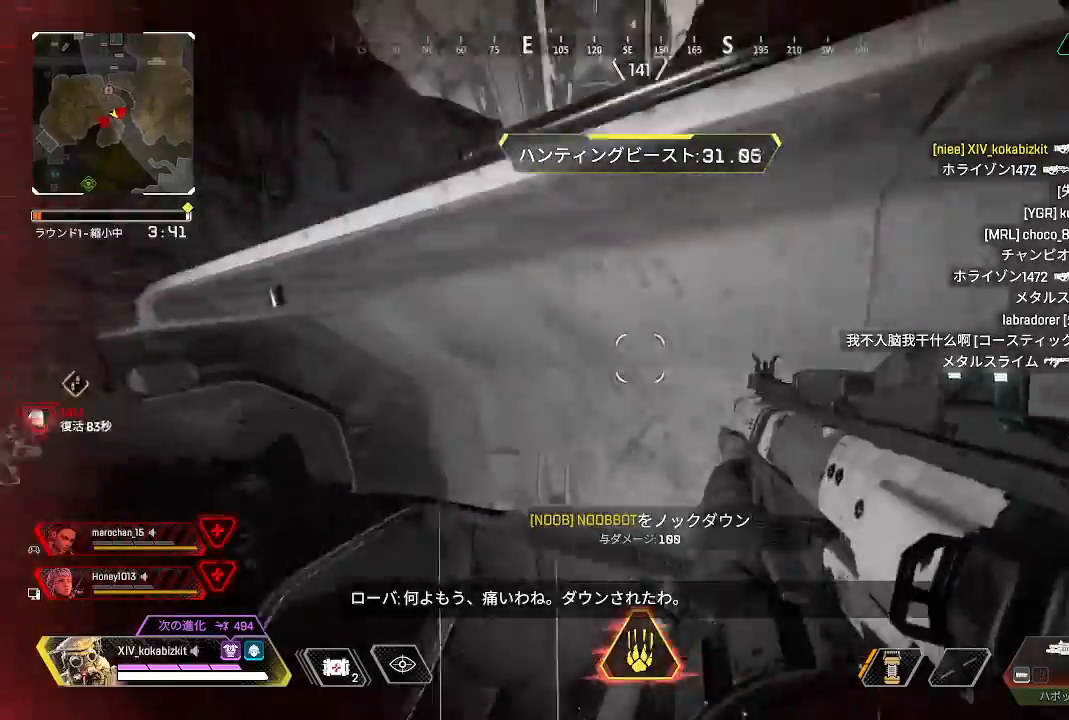
{"buttons": [], "left_stick": "up", "right_stick": "up-right", "events": [[133, "right_stick", "down-left"], [433, "right_stick", "up-right"]]}
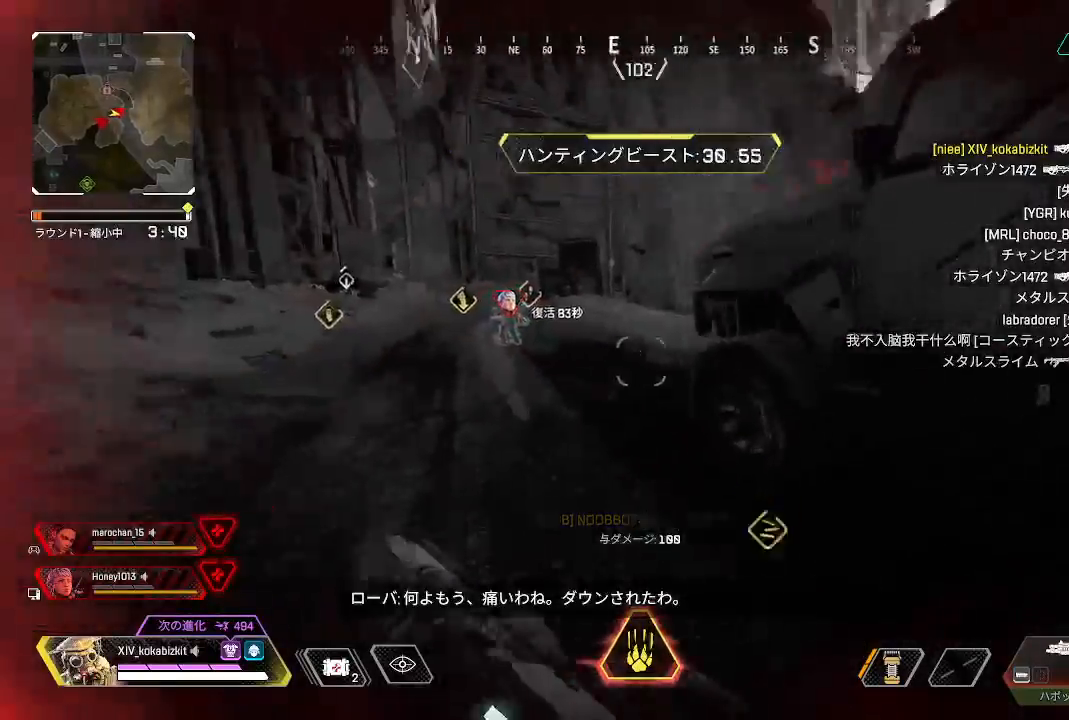
{"buttons": [], "left_stick": "up-left", "right_stick": "up-right", "events": [[67, "right_stick", "center"], [150, "right_stick", "right"], [267, "right_stick", "up-right"], [333, "R3", "down"], [417, "R3", "up"], [417, "left_stick", "up-left"]]}
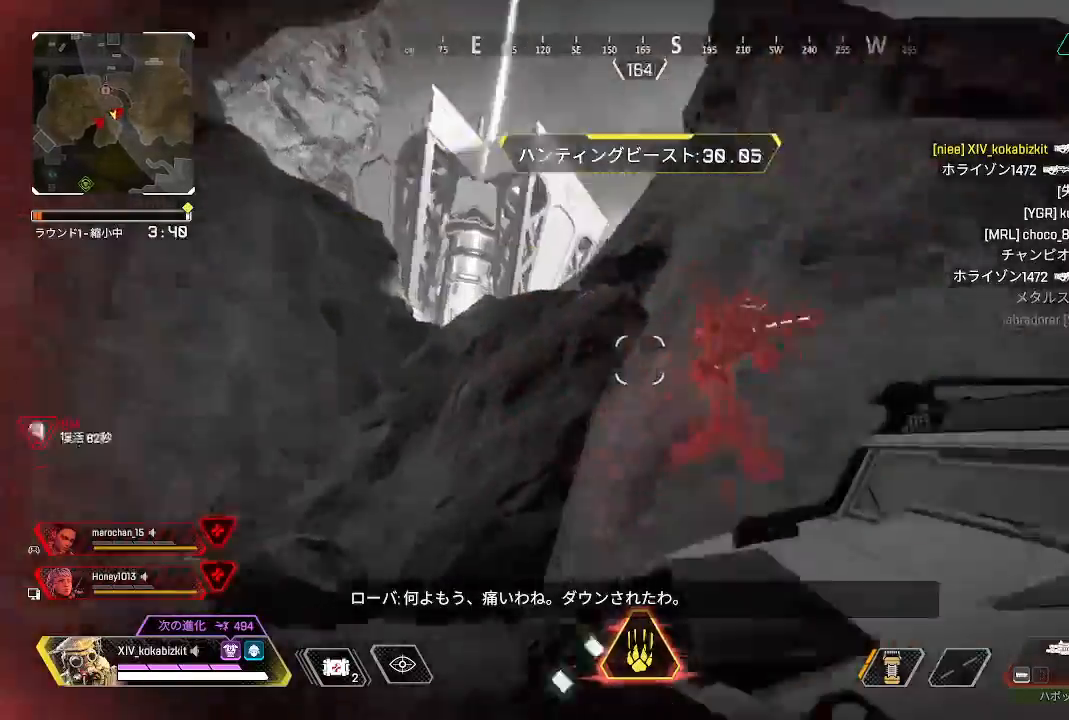
{"buttons": ["L1"], "left_stick": "up-left", "right_stick": "up-right"}
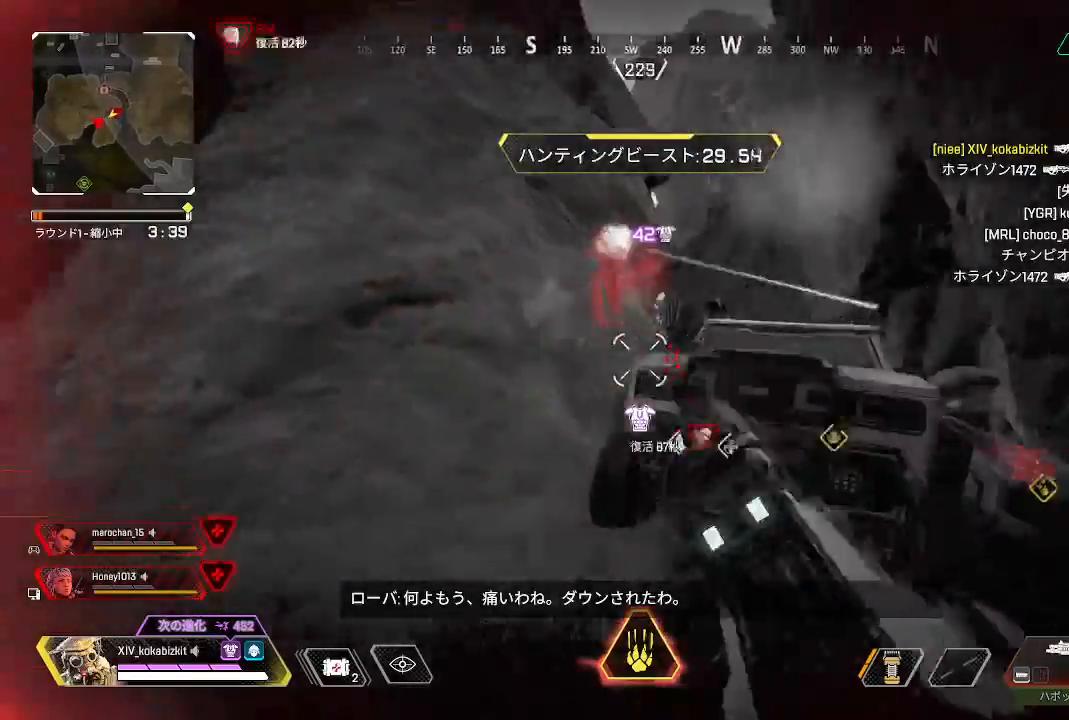
{"buttons": [], "left_stick": "up-right", "right_stick": "down", "events": [[117, "right_stick", "up"], [250, "right_stick", "down"], [267, "left_stick", "down-left"], [283, "R1", "down"], [317, "left_stick", "down-right"], [400, "L1", "up"], [417, "R1", "up"], [467, "left_stick", "up-right"]]}
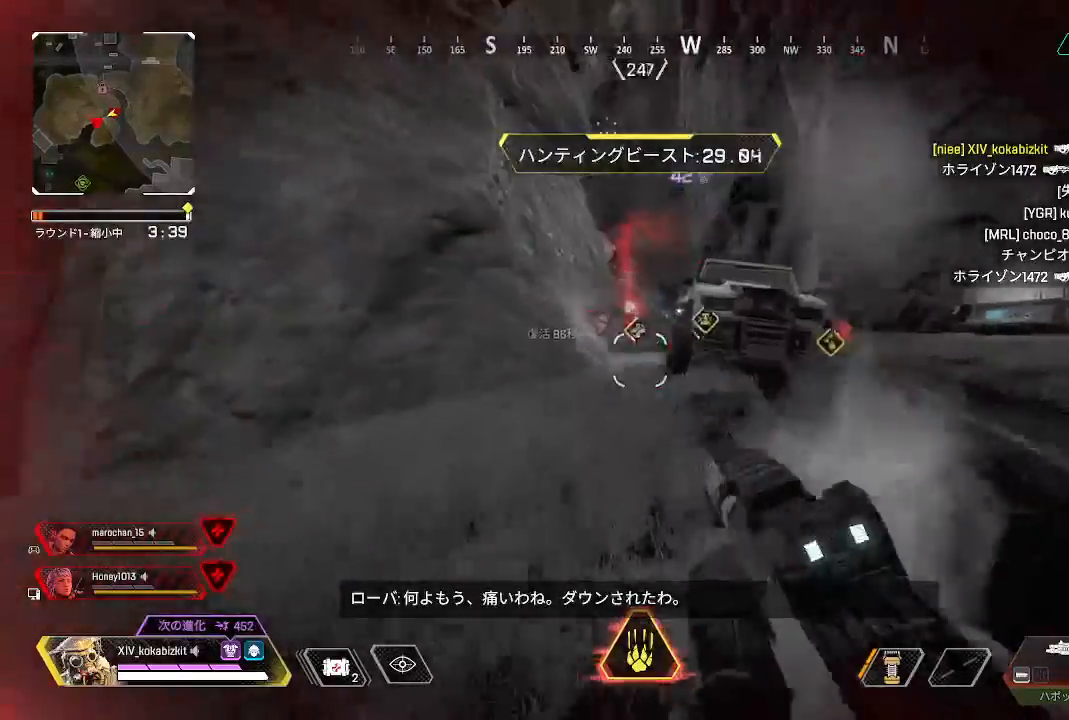
{"buttons": [], "left_stick": "up-right", "right_stick": "center", "events": [[17, "right_stick", "center"], [233, "right_stick", "left"], [250, "L1", "down"], [283, "R1", "down"], [400, "right_stick", "center"], [417, "R1", "up"], [450, "L1", "up"]]}
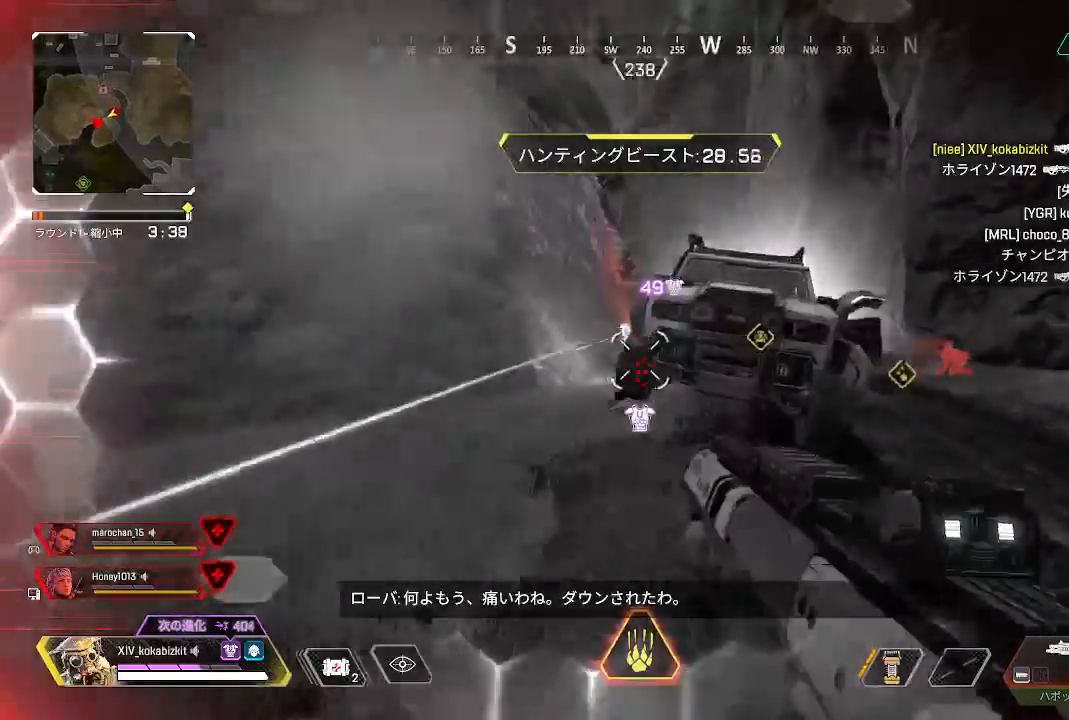
{"buttons": [], "left_stick": "up-right", "right_stick": "left", "events": [[133, "TRIANGLE", "down"], [233, "TRIANGLE", "up"], [400, "right_stick", "left"]]}
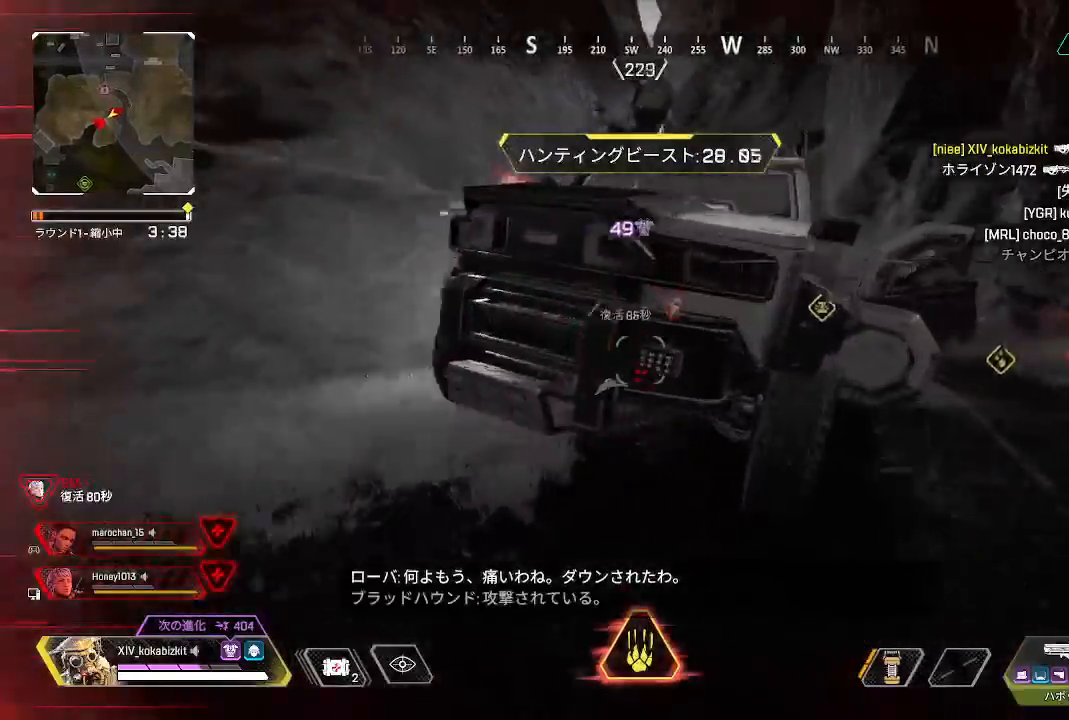
{"buttons": ["R1", "R3"], "left_stick": "up", "right_stick": "center", "events": [[67, "right_stick", "center"], [150, "right_stick", "up-left"], [300, "right_stick", "center"], [333, "R3", "down"], [433, "R1", "down"], [450, "left_stick", "up"]]}
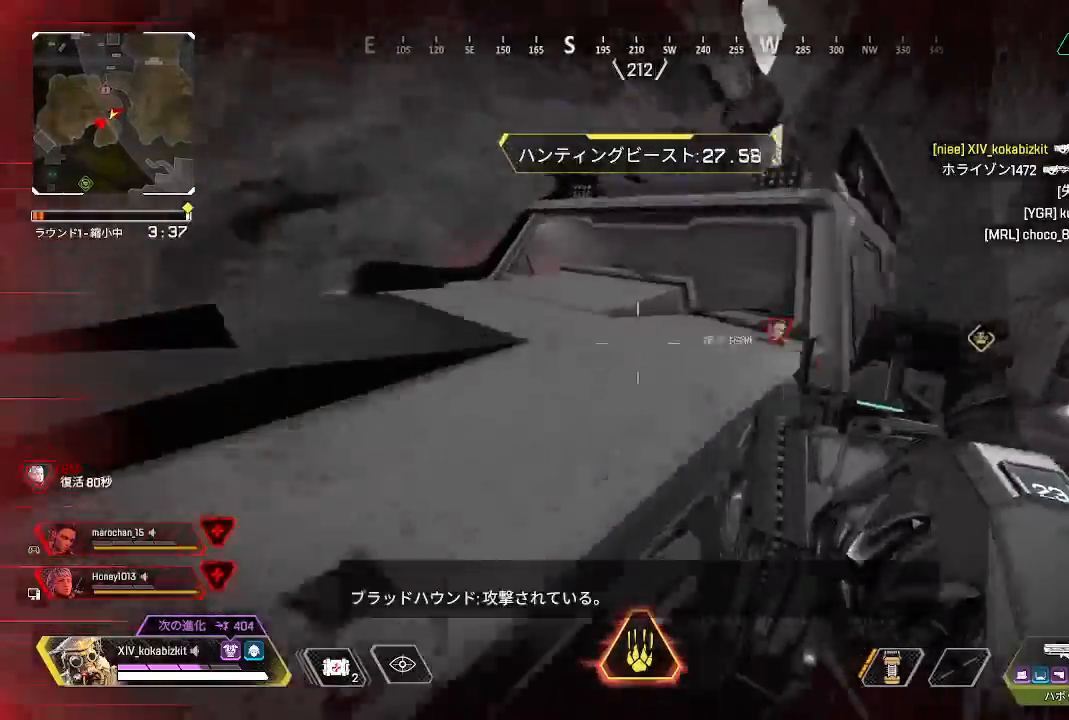
{"buttons": ["R1"], "left_stick": "up-left", "right_stick": "down", "events": [[50, "R3", "up"], [50, "right_stick", "down-left"], [183, "right_stick", "center"], [250, "right_stick", "left"], [350, "right_stick", "center"], [417, "right_stick", "down"], [450, "left_stick", "up-left"]]}
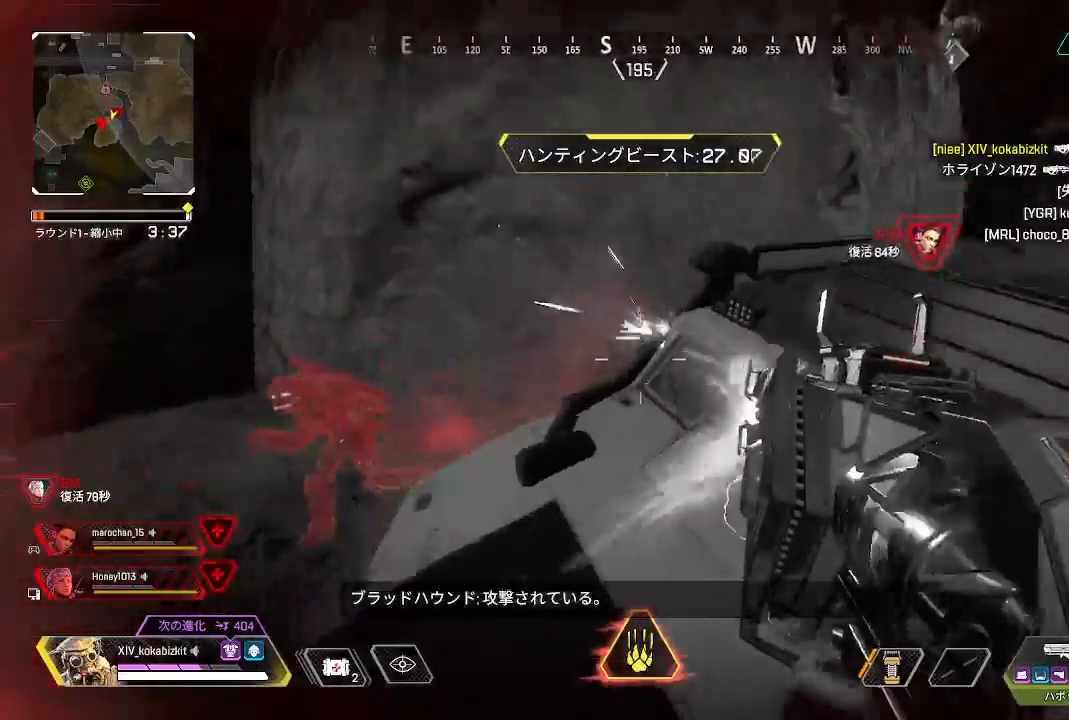
{"buttons": ["R1"], "left_stick": "down-right", "right_stick": "left", "events": [[50, "right_stick", "left"], [117, "left_stick", "right"], [317, "SELECT", "down"], [317, "right_stick", "up"], [367, "SELECT", "up"], [467, "left_stick", "down-right"], [483, "right_stick", "left"]]}
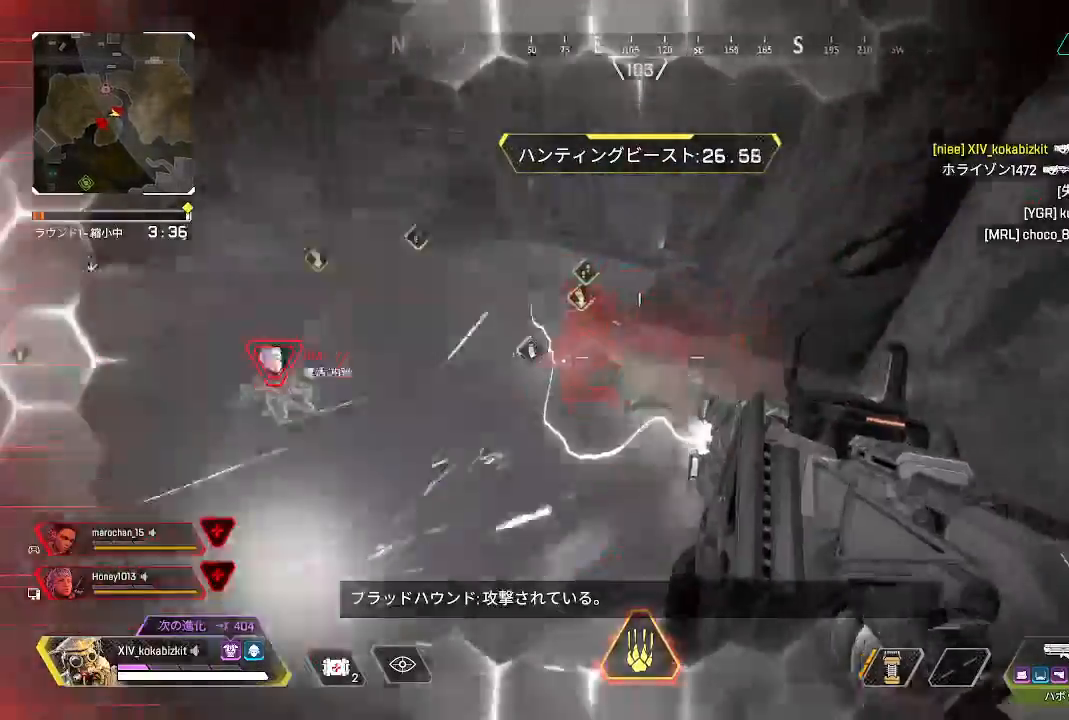
{"buttons": ["L2", "R1"], "left_stick": "down", "right_stick": "down-left", "events": [[133, "L3", "down"], [300, "right_stick", "down-left"], [350, "L2", "down"], [467, "L3", "up"], [467, "left_stick", "down"]]}
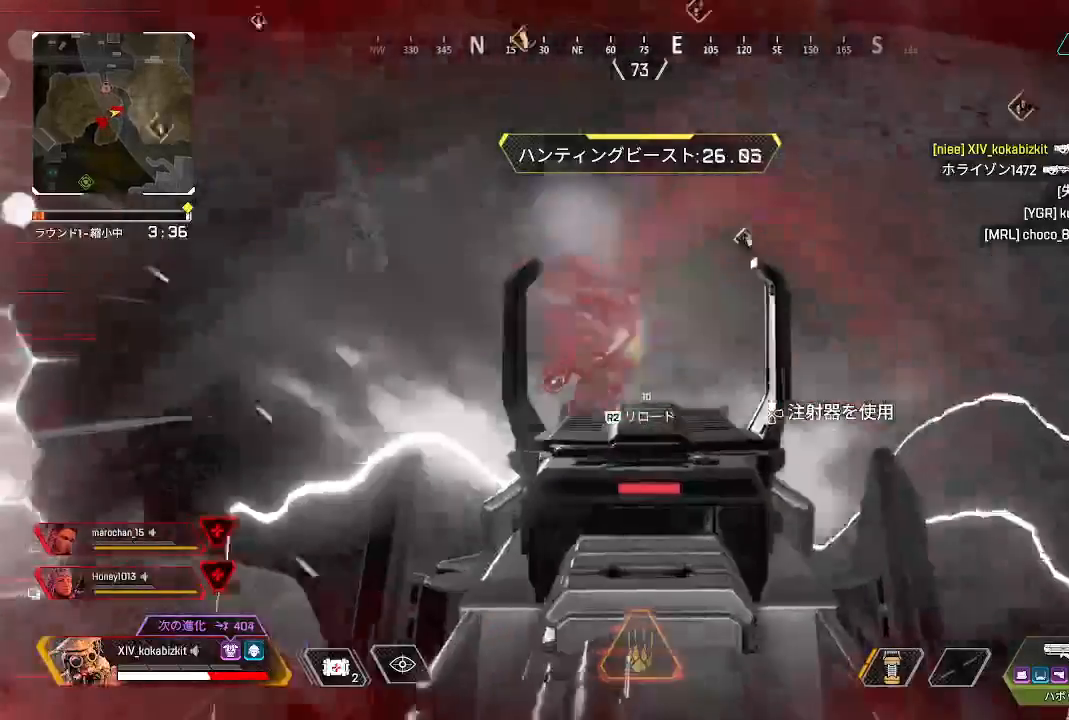
{"buttons": ["L2", "R1"], "left_stick": "up-right", "right_stick": "up", "events": [[117, "right_stick", "up-left"], [133, "left_stick", "up-left"], [250, "right_stick", "up"], [300, "left_stick", "center"], [400, "left_stick", "up-right"]]}
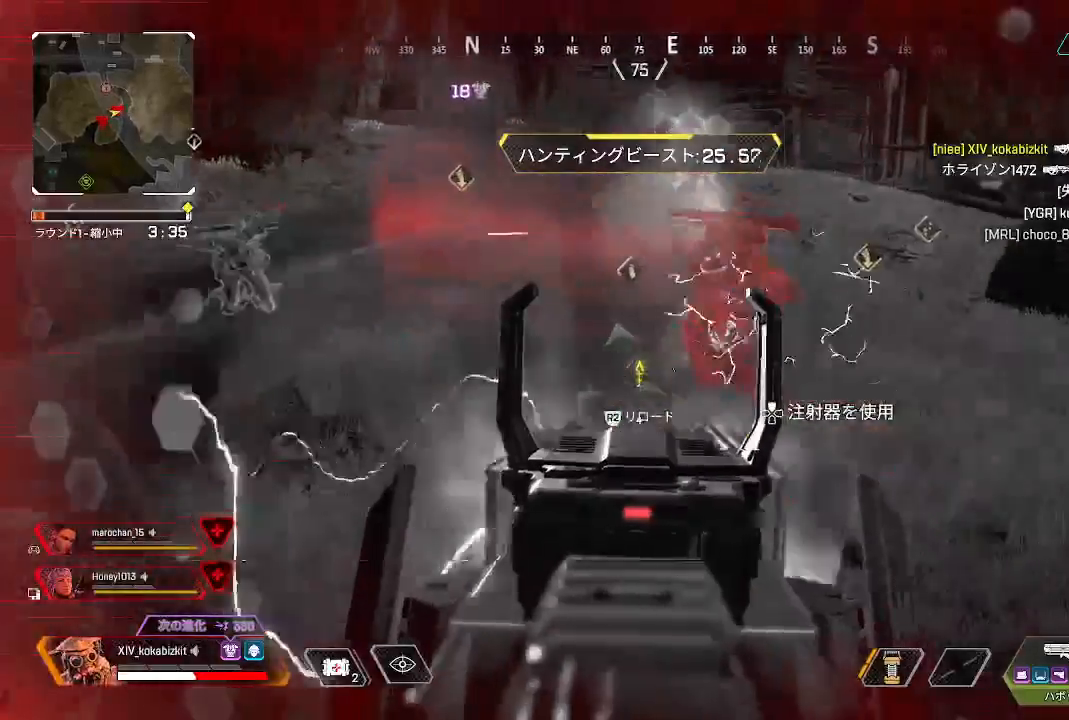
{"buttons": ["L2", "R1"], "left_stick": "left", "right_stick": "left", "events": [[50, "left_stick", "right"], [117, "right_stick", "right"], [233, "left_stick", "up-right"], [400, "left_stick", "left"], [417, "right_stick", "left"]]}
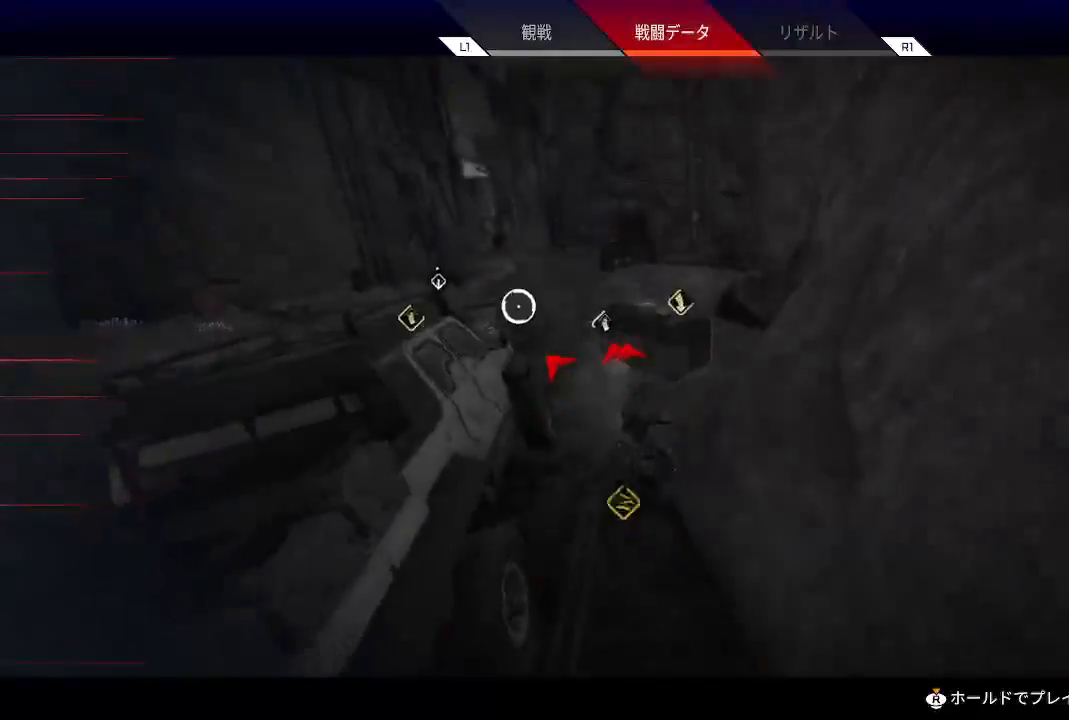
{"buttons": [], "left_stick": "center", "right_stick": "center", "events": [[67, "L2", "up"], [83, "right_stick", "center"], [100, "R1", "up"], [233, "left_stick", "center"]]}
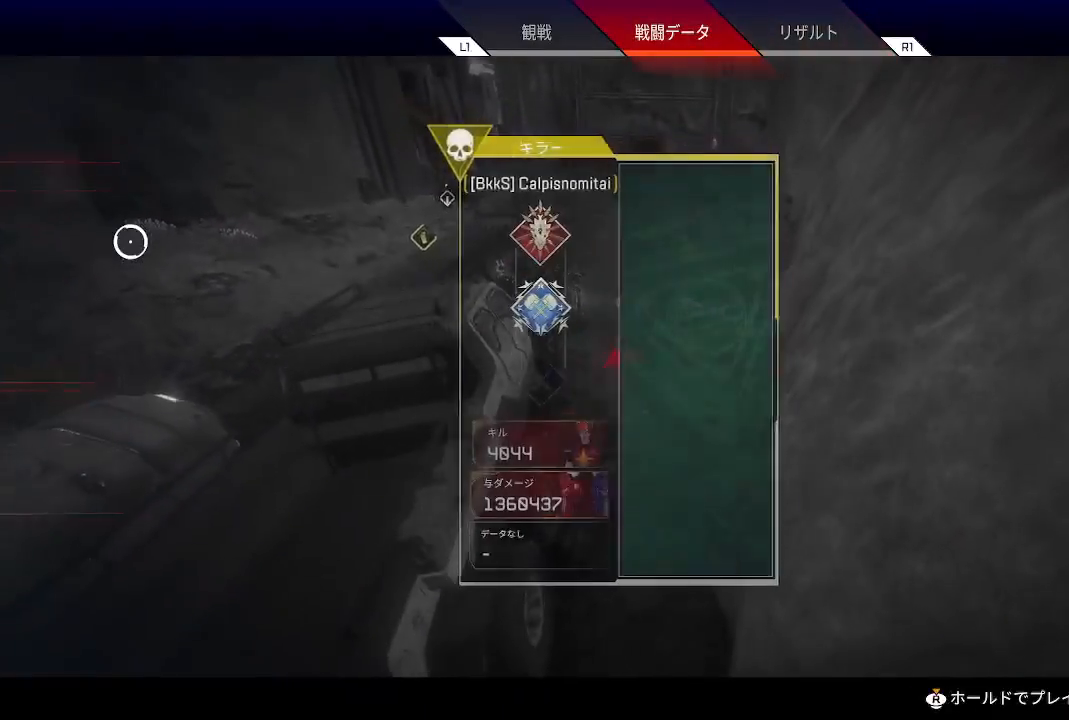
{"buttons": [], "left_stick": "center", "right_stick": "center", "events": [[117, "R1", "down"], [250, "R1", "up"]]}
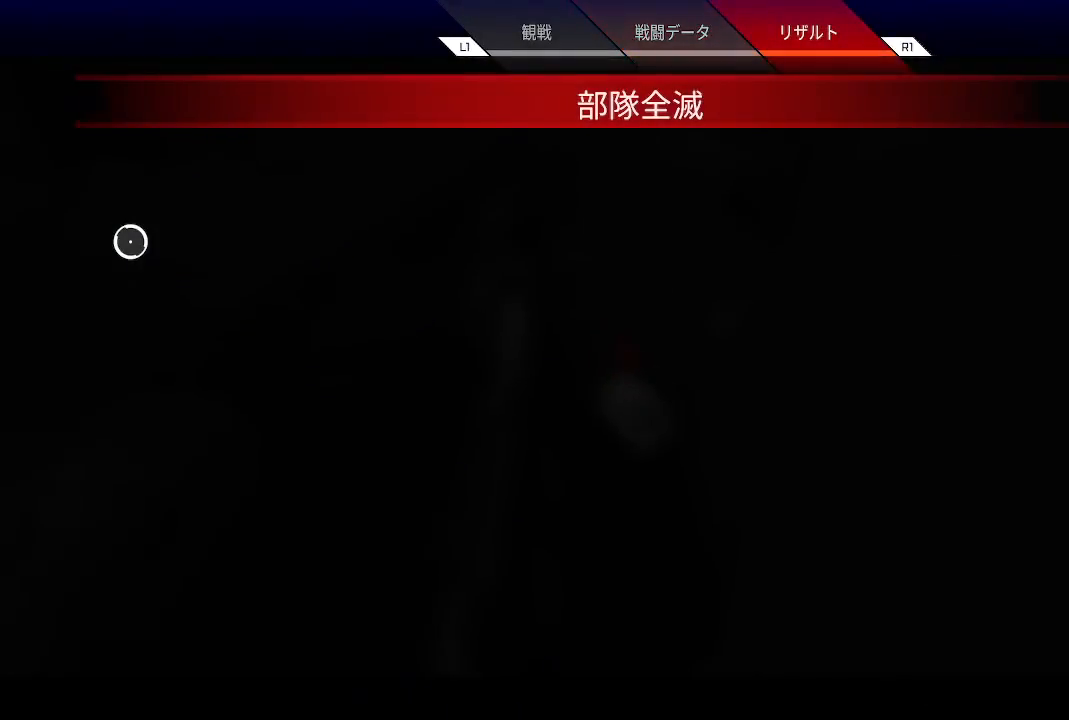
{"buttons": [], "left_stick": "center", "right_stick": "center", "events": []}
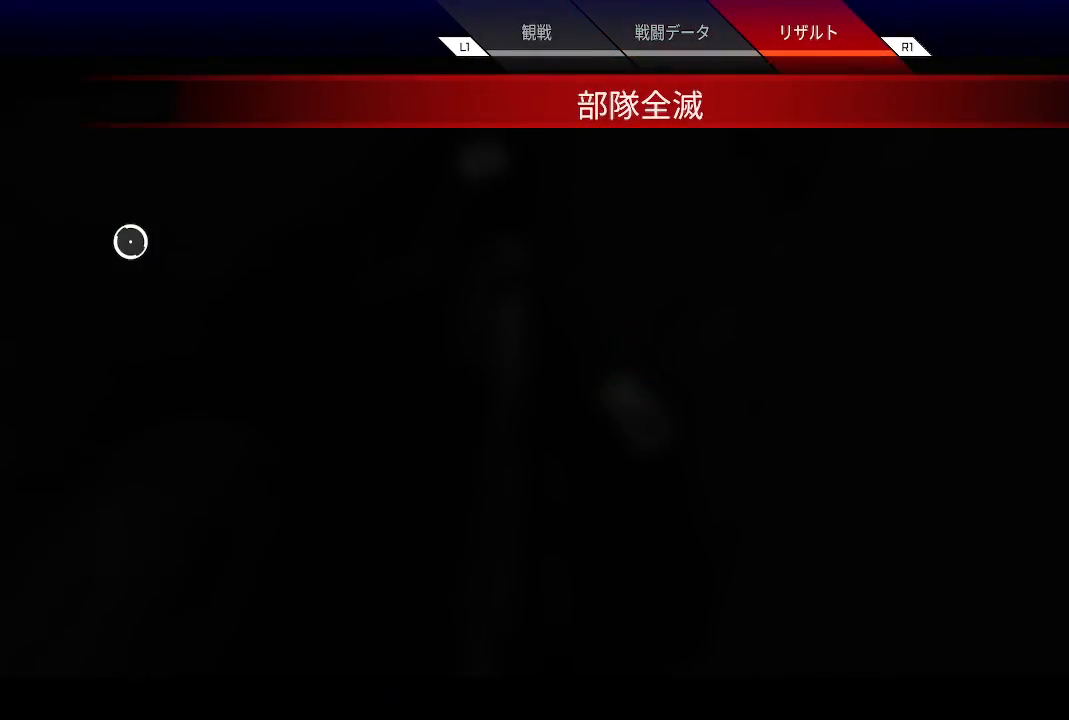
{"buttons": [], "left_stick": "center", "right_stick": "center", "events": []}
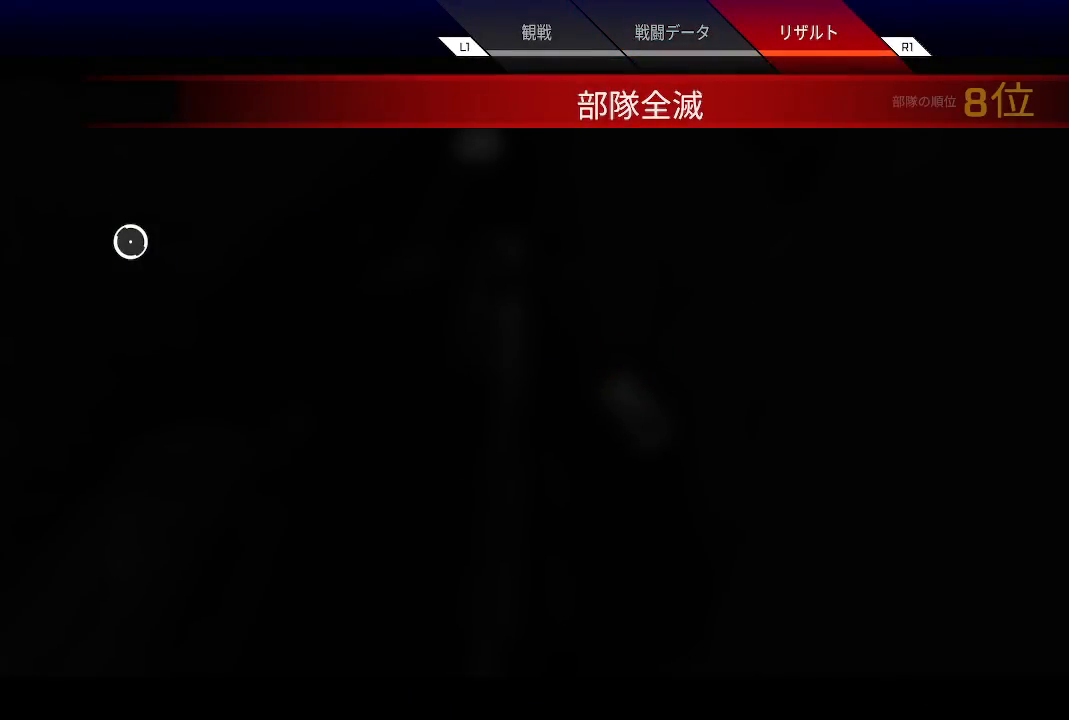
{"buttons": [], "left_stick": "center", "right_stick": "center", "events": []}
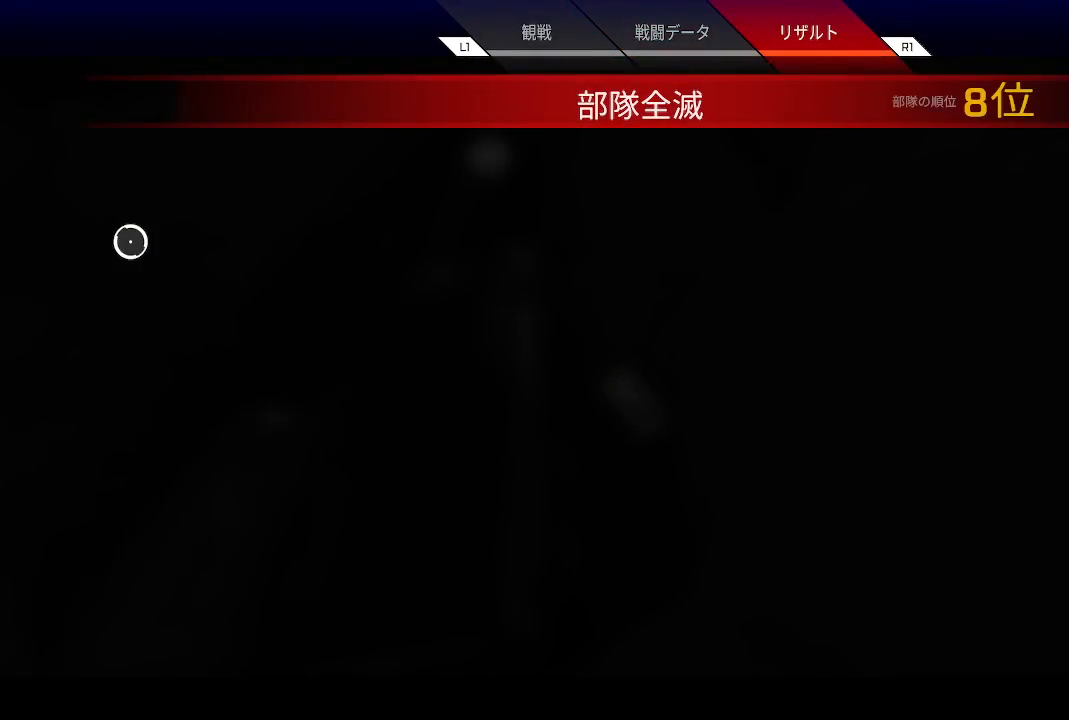
{"buttons": [], "left_stick": "center", "right_stick": "center", "events": []}
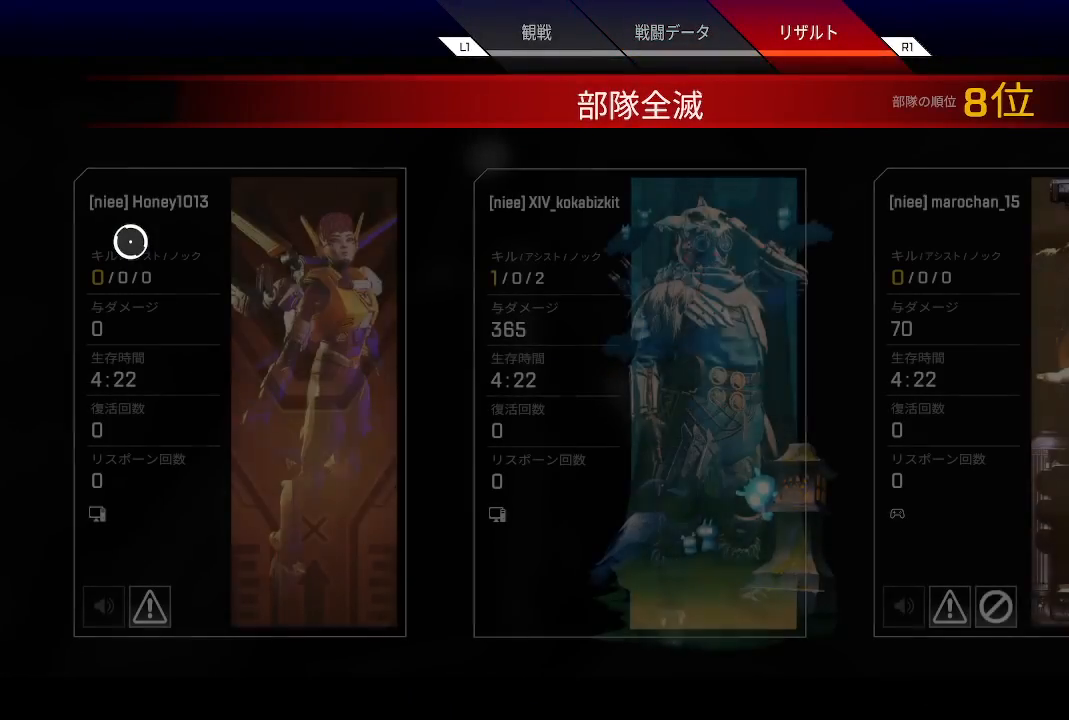
{"buttons": [], "left_stick": "center", "right_stick": "center", "events": []}
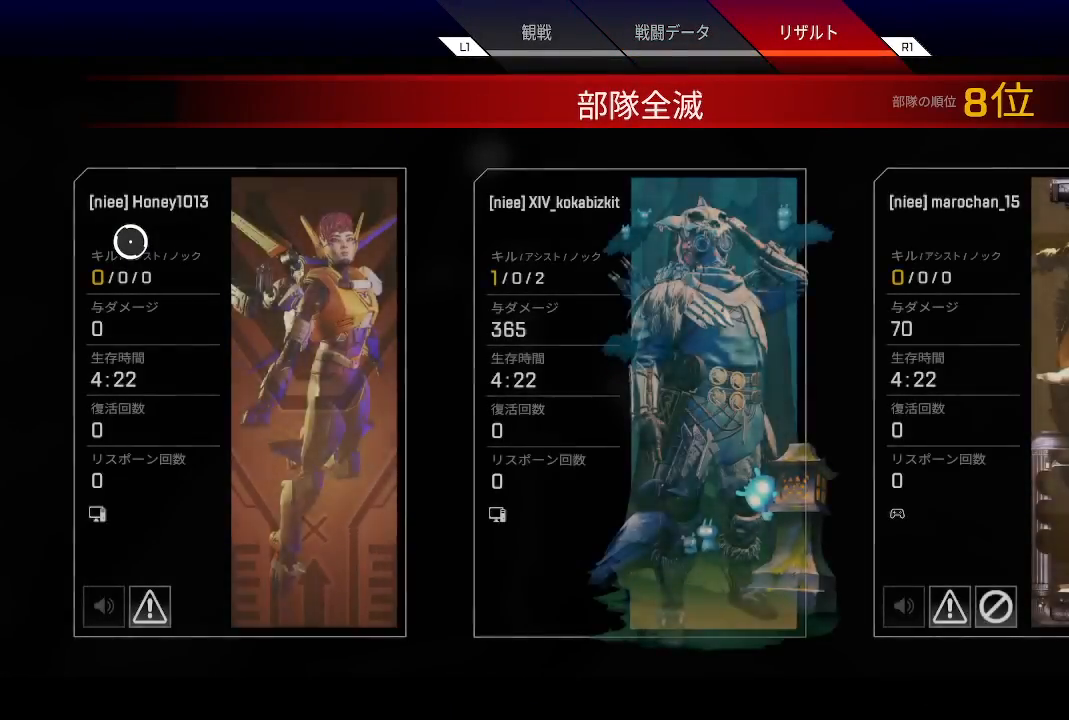
{"buttons": [], "left_stick": "center", "right_stick": "center", "events": []}
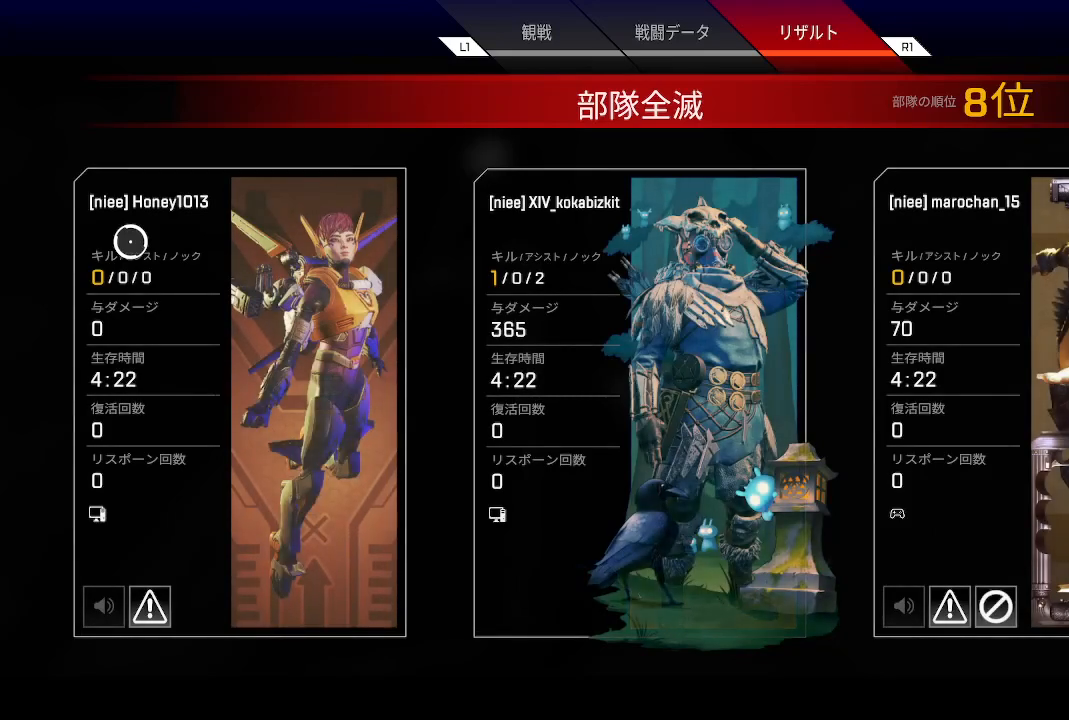
{"buttons": ["CROSS"], "left_stick": "center", "right_stick": "center", "events": [[50, "CIRCLE", "down"], [183, "CIRCLE", "up"], [367, "CROSS", "down"]]}
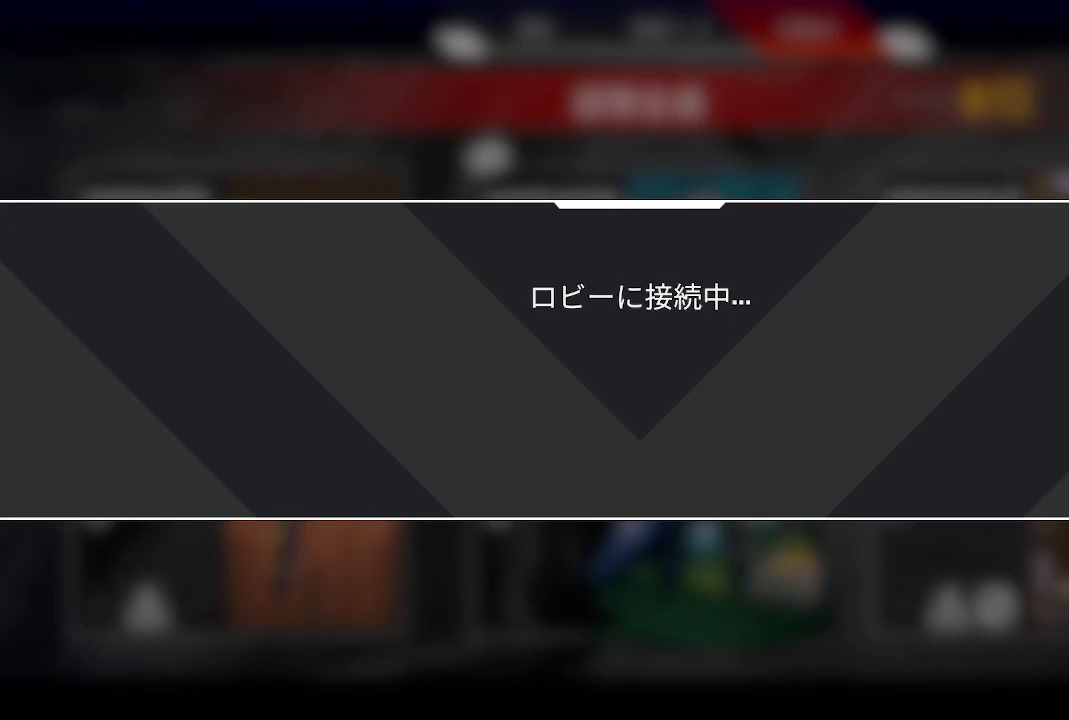
{"buttons": [], "left_stick": "center", "right_stick": "center", "events": [[17, "CROSS", "up"]]}